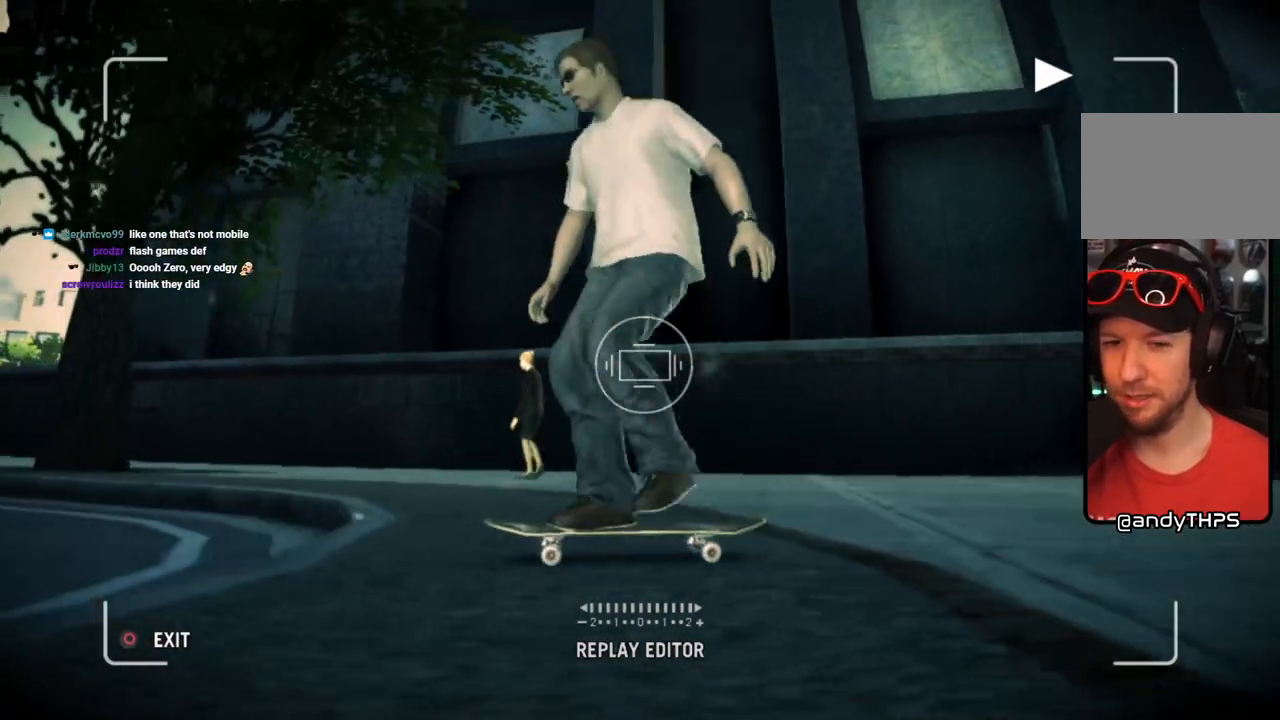
Gameplay with a controller (PlayStation layout); each line is a JSON object with the inputs held at the frame after it. "events" lists button and stick changes between this image and that frame as [ms after this image, input, new state], when the widget could be followed in between. Not read: L3 R3.
{"buttons": ["CROSS"], "left_stick": "center", "right_stick": "center", "events": [[383, "CROSS", "down"]]}
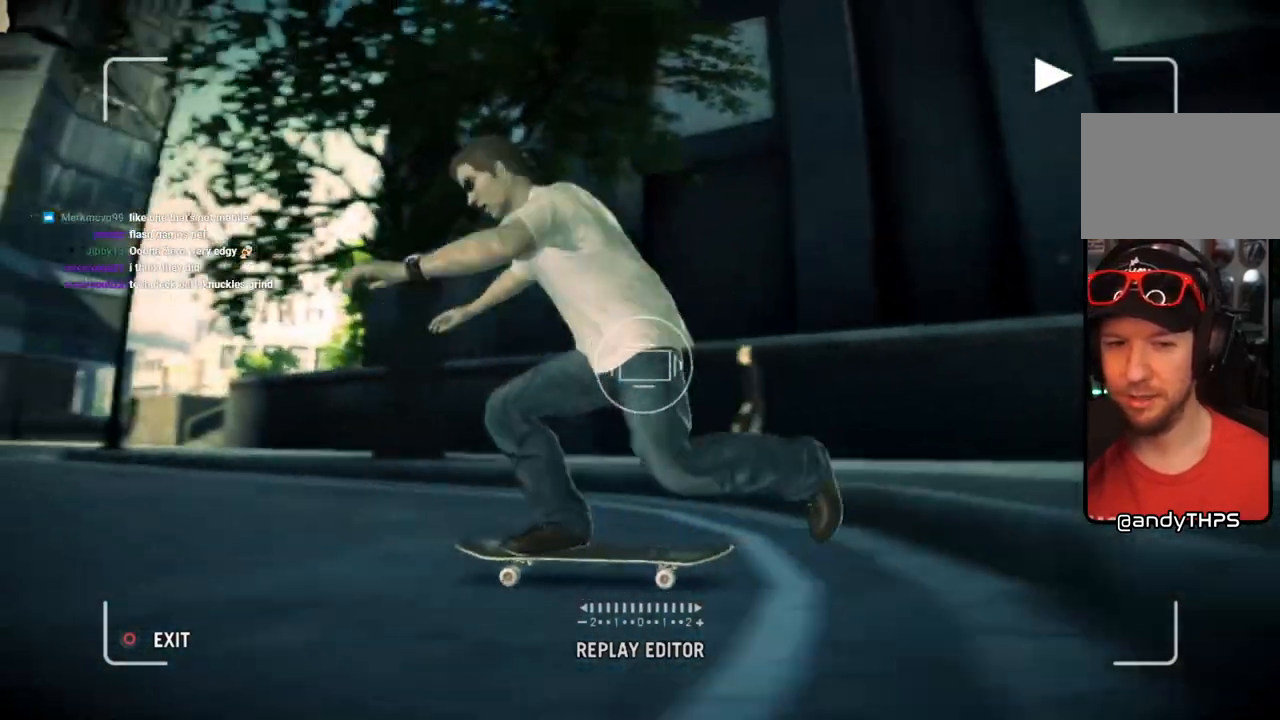
{"buttons": [], "left_stick": "center", "right_stick": "center", "events": [[83, "CROSS", "up"], [250, "CIRCLE", "down"], [367, "CIRCLE", "up"]]}
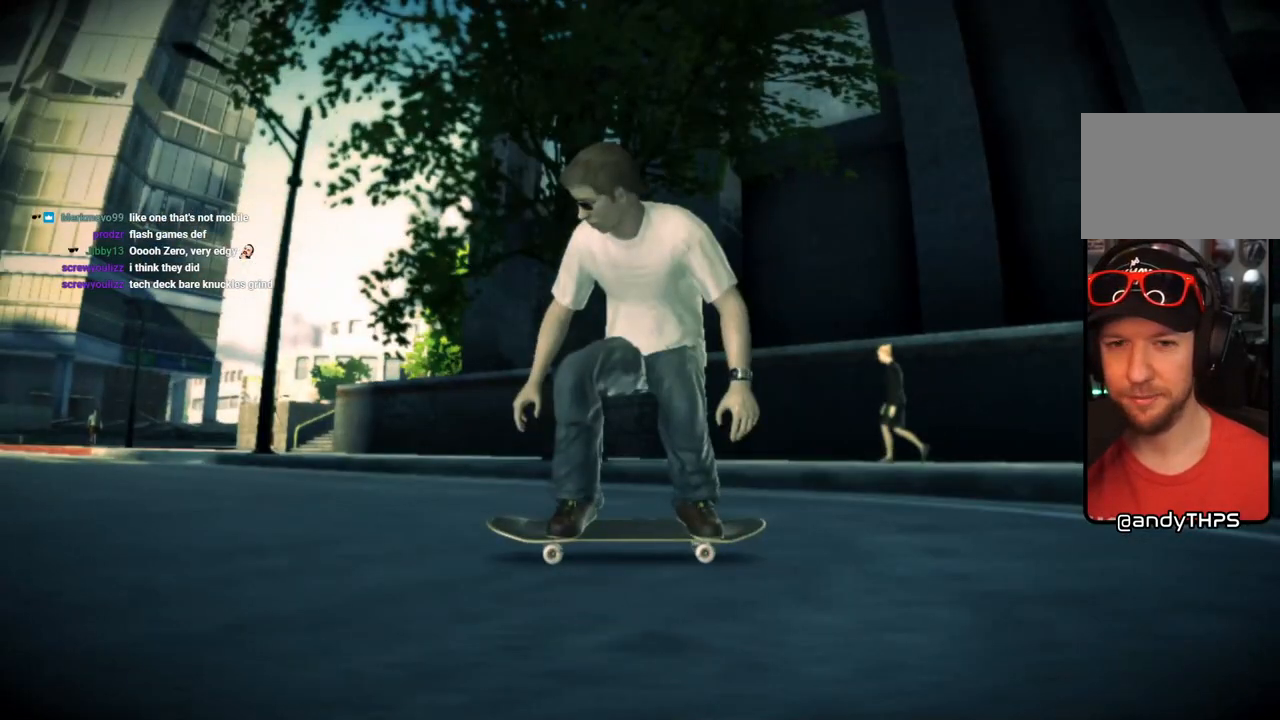
{"buttons": [], "left_stick": "center", "right_stick": "center", "events": []}
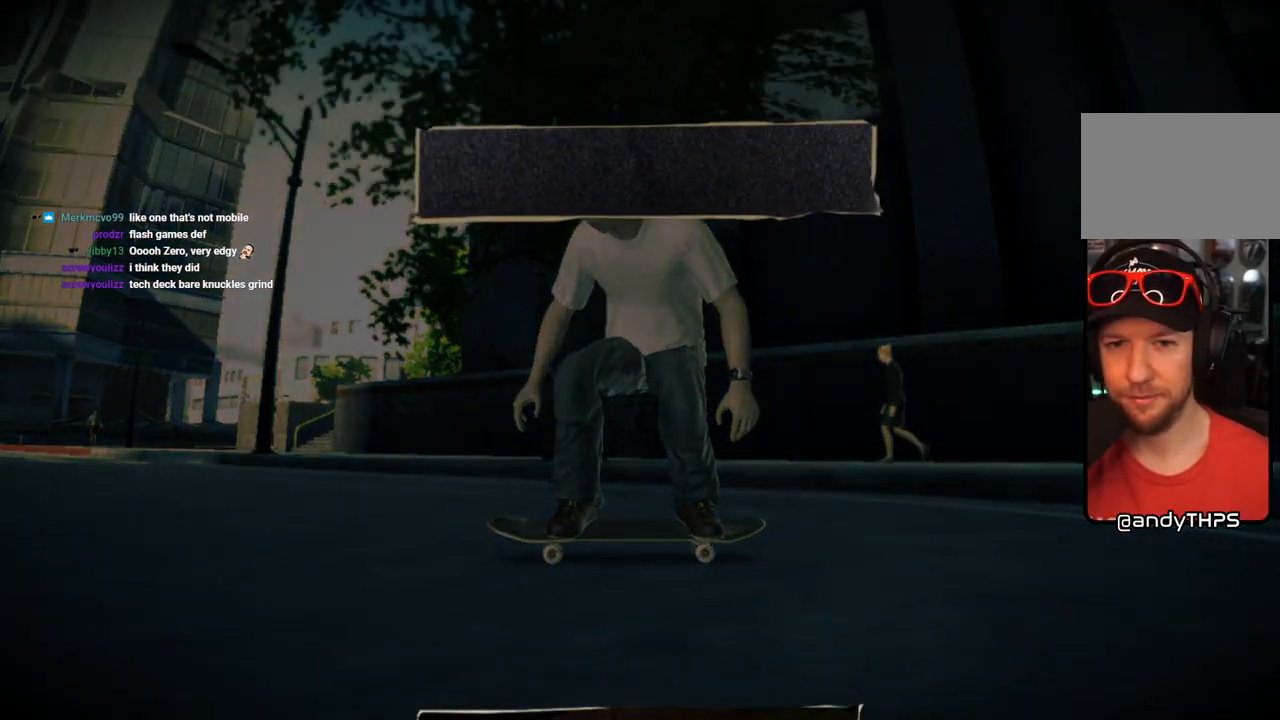
{"buttons": [], "left_stick": "center", "right_stick": "center", "events": []}
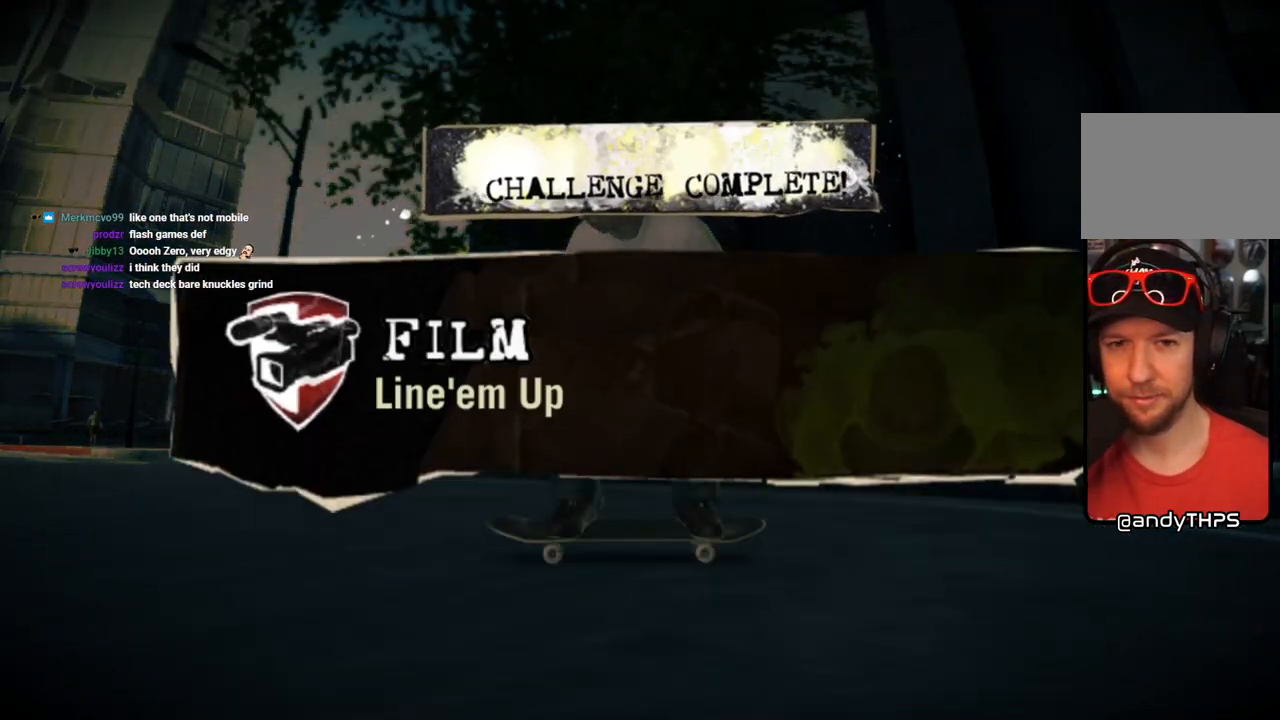
{"buttons": [], "left_stick": "center", "right_stick": "center", "events": []}
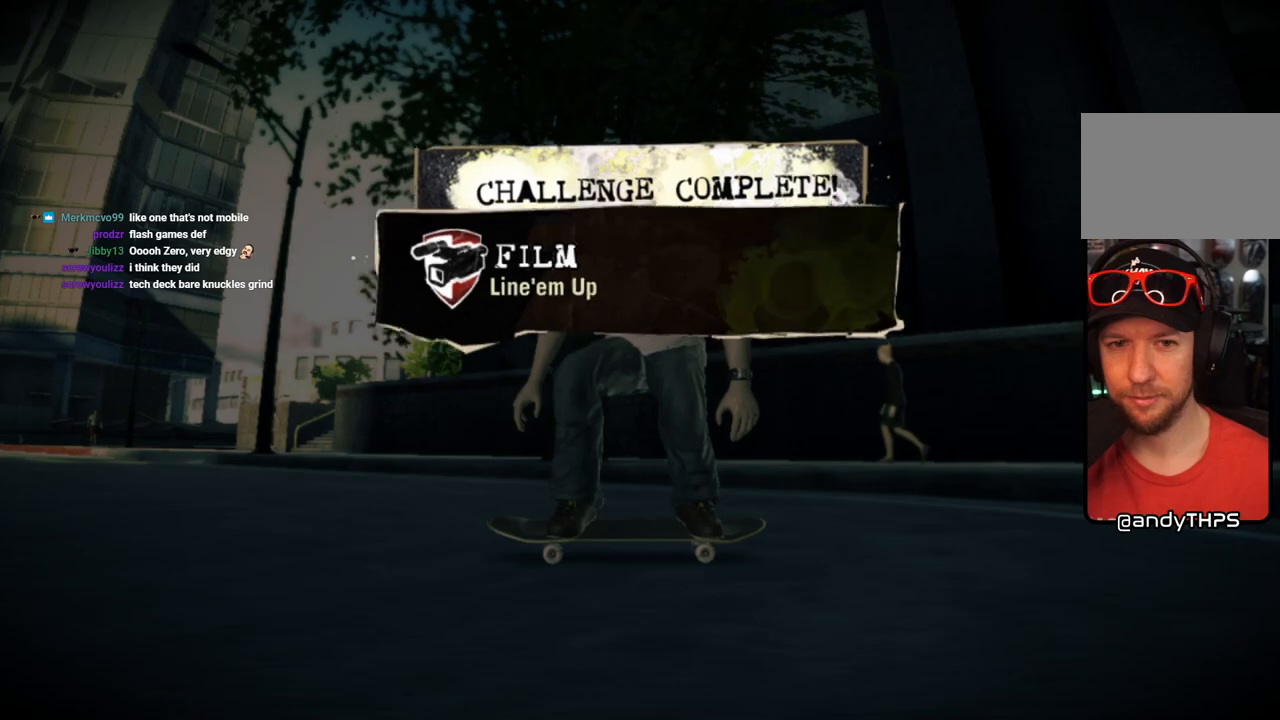
{"buttons": [], "left_stick": "center", "right_stick": "center", "events": []}
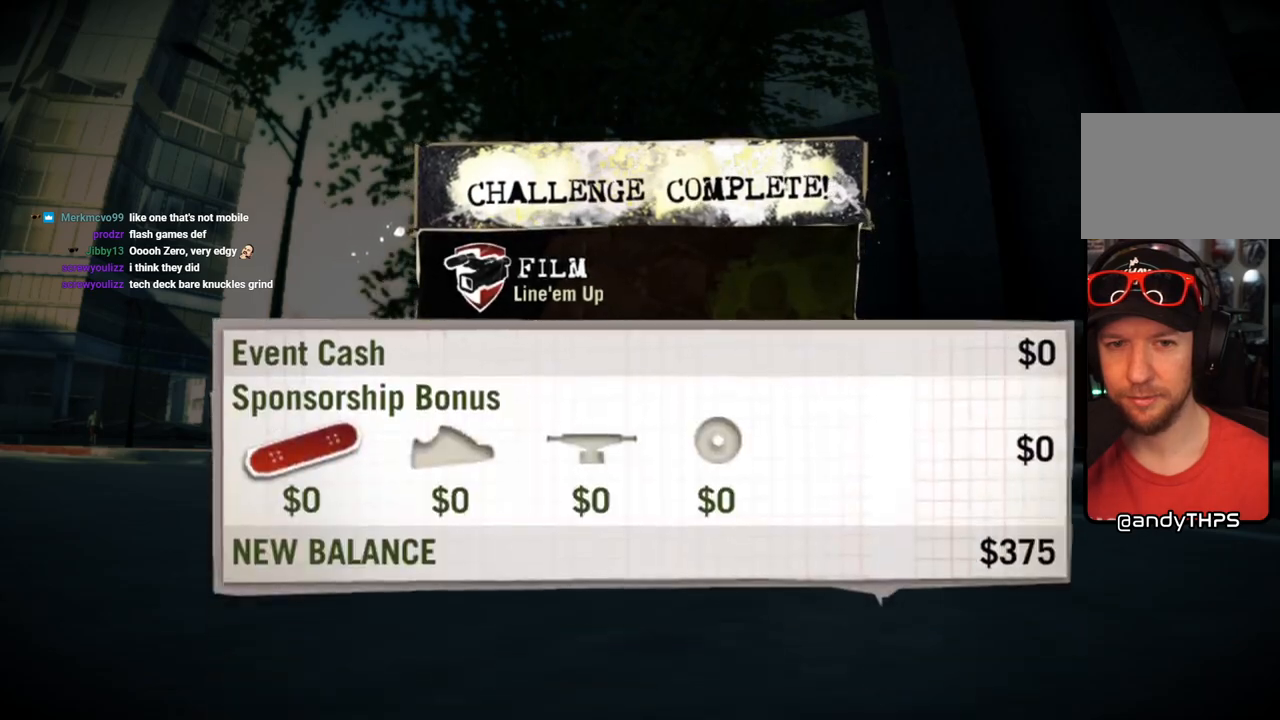
{"buttons": [], "left_stick": "center", "right_stick": "center", "events": []}
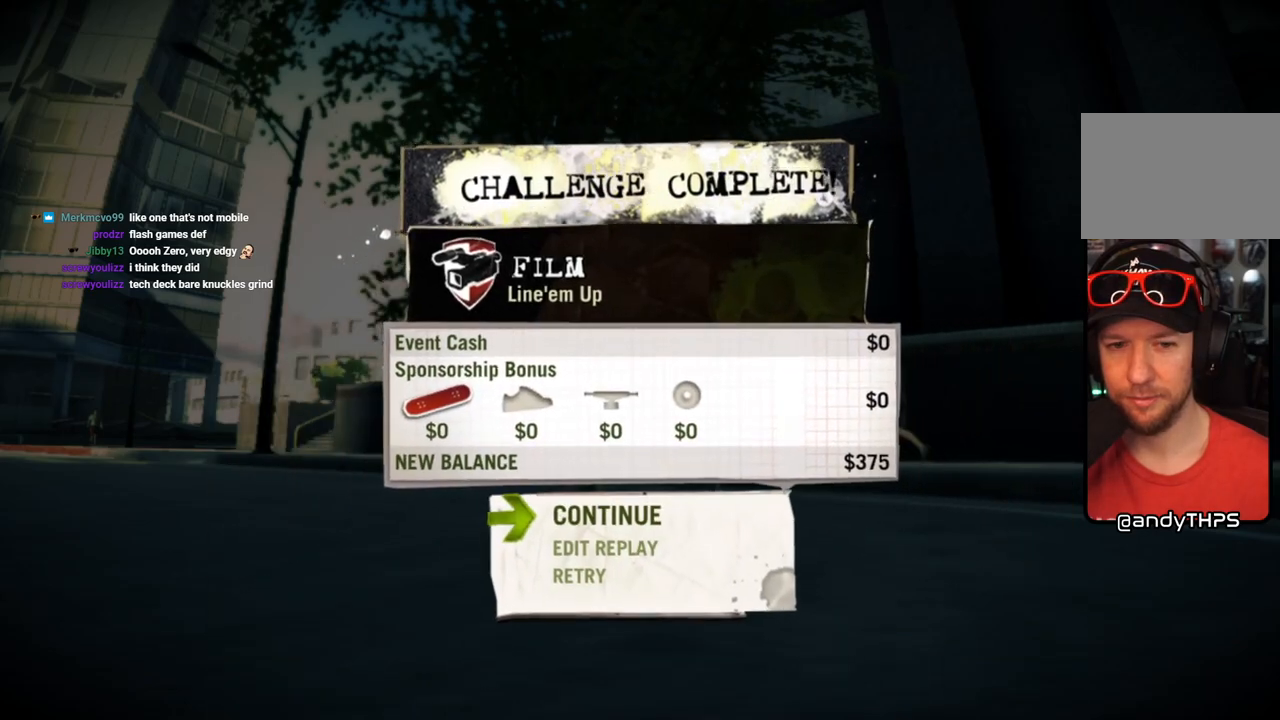
{"buttons": ["CROSS"], "left_stick": "center", "right_stick": "center", "events": [[500, "CROSS", "down"]]}
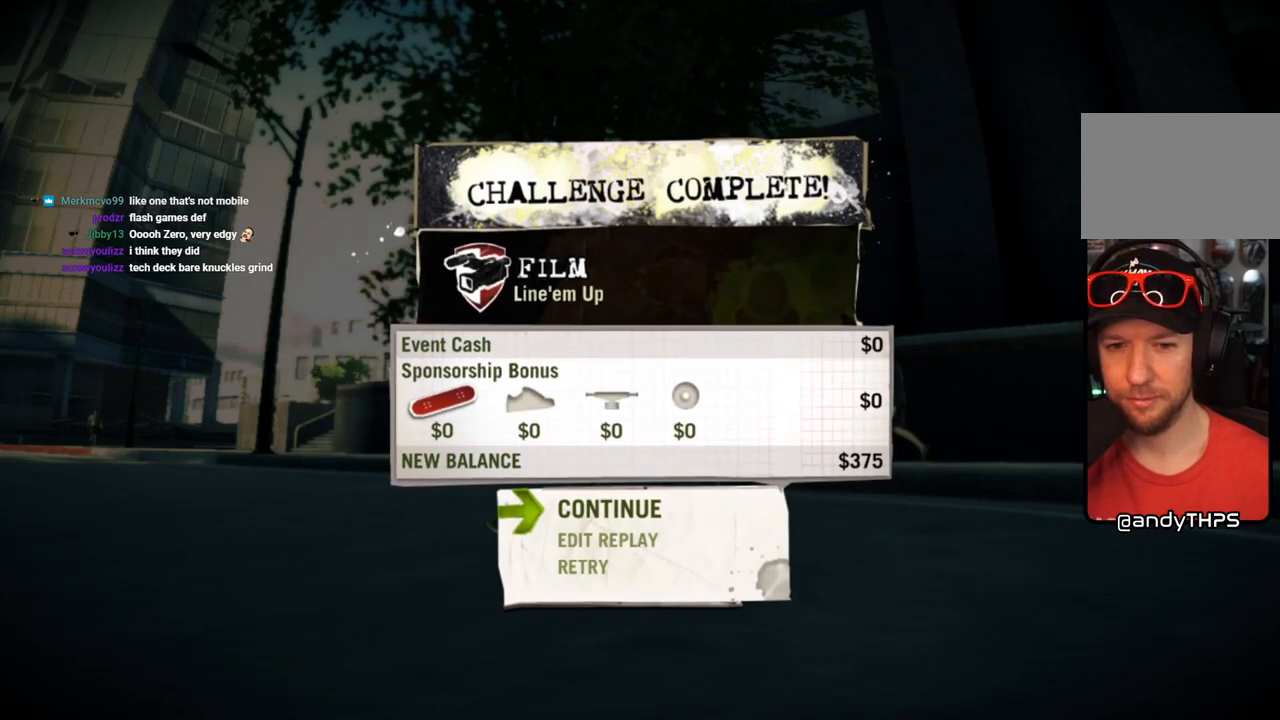
{"buttons": [], "left_stick": "center", "right_stick": "center", "events": [[100, "CROSS", "up"]]}
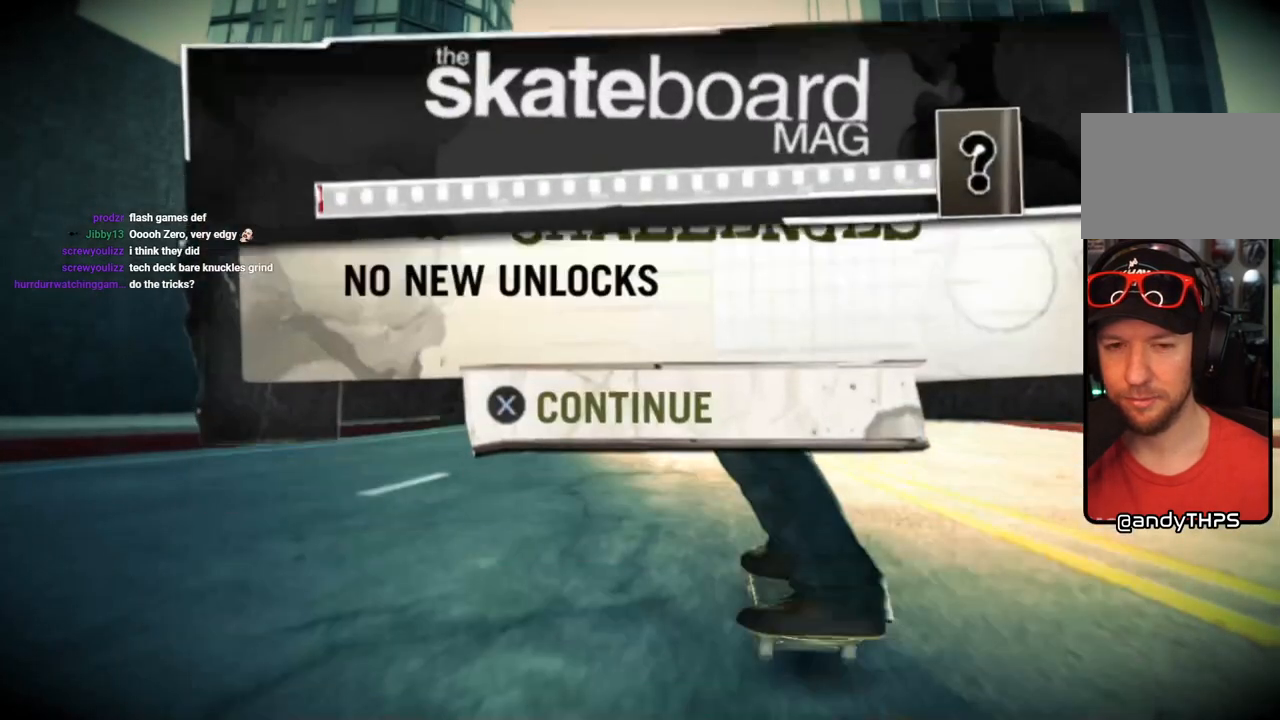
{"buttons": ["CROSS"], "left_stick": "center", "right_stick": "center", "events": [[500, "CROSS", "down"]]}
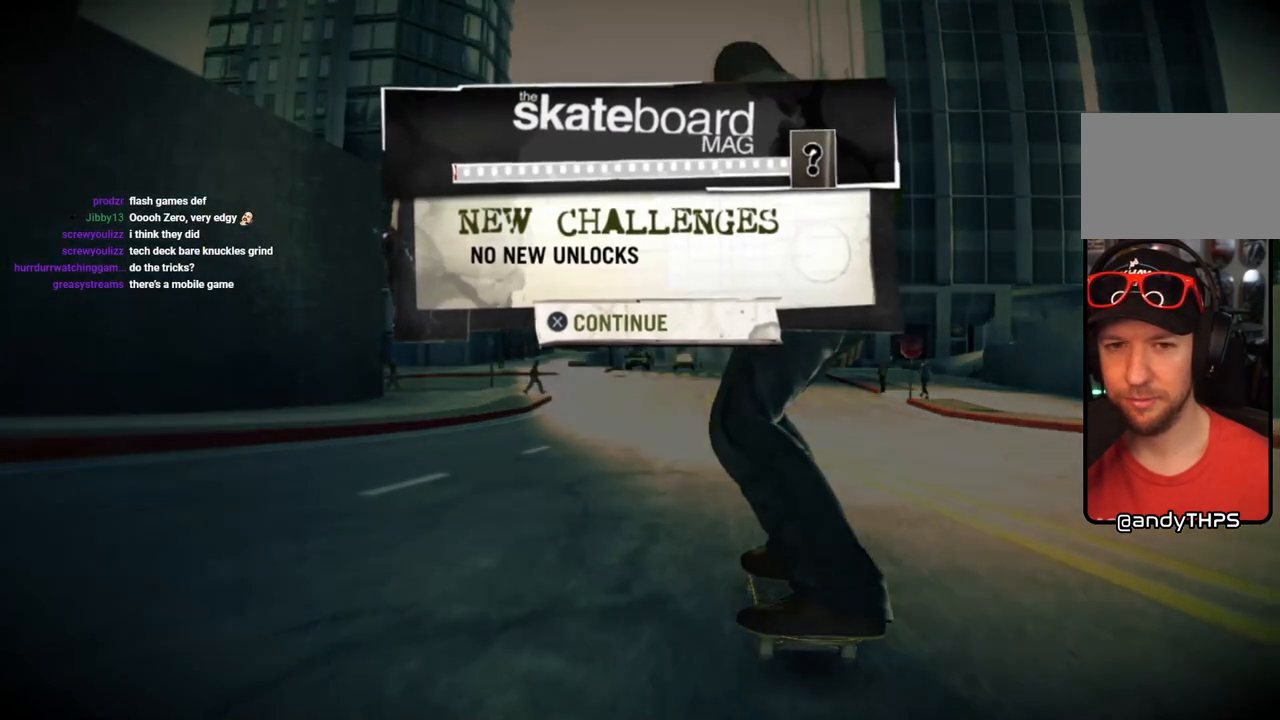
{"buttons": [], "left_stick": "center", "right_stick": "center", "events": [[117, "CROSS", "up"]]}
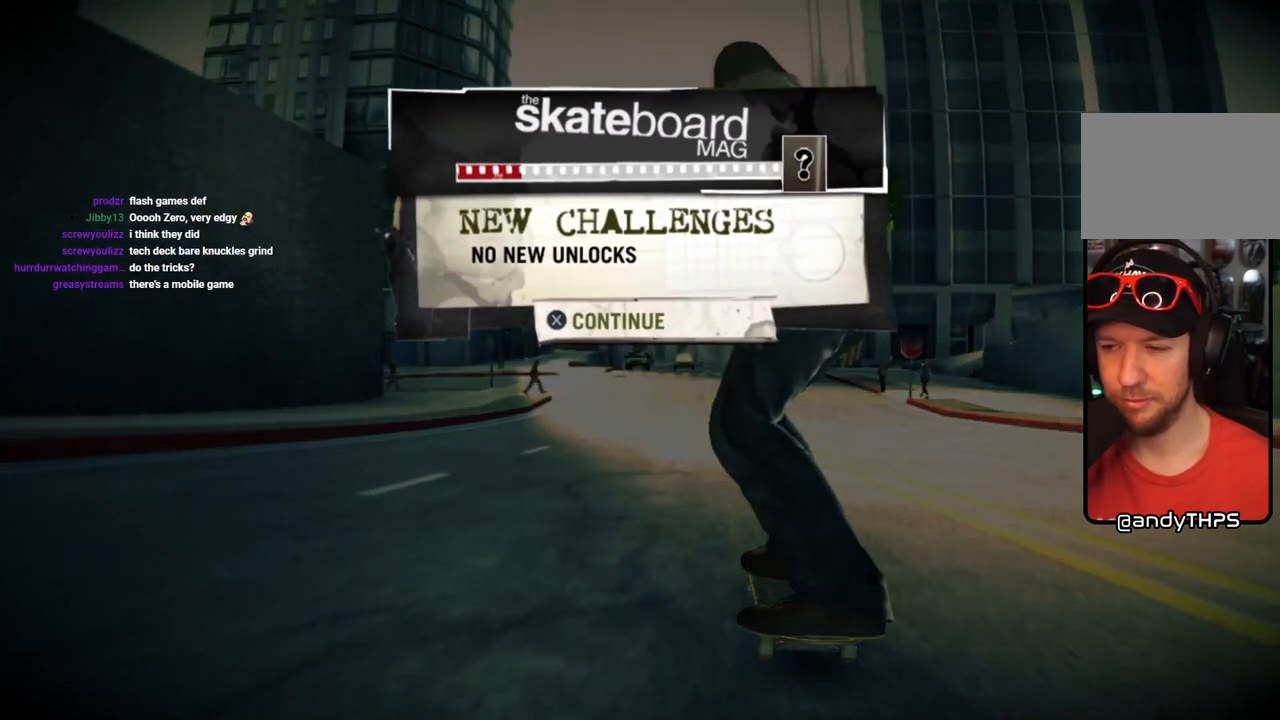
{"buttons": [], "left_stick": "center", "right_stick": "center", "events": []}
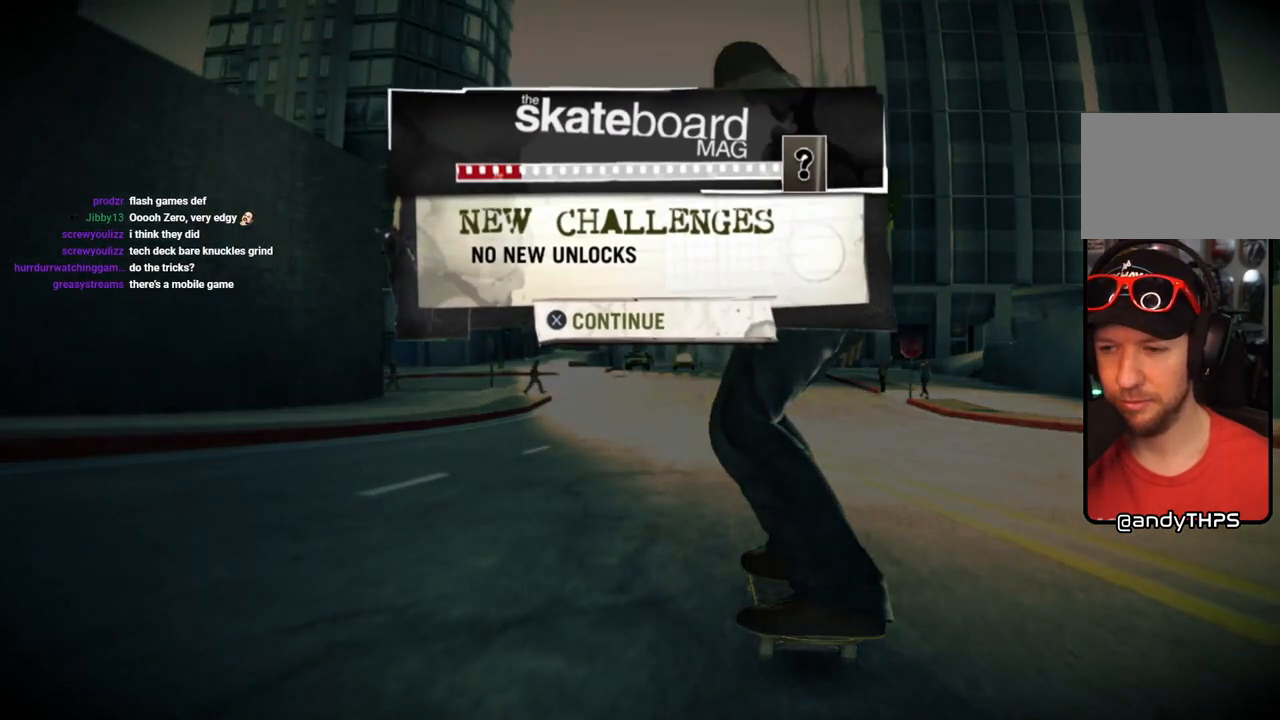
{"buttons": [], "left_stick": "center", "right_stick": "center", "events": []}
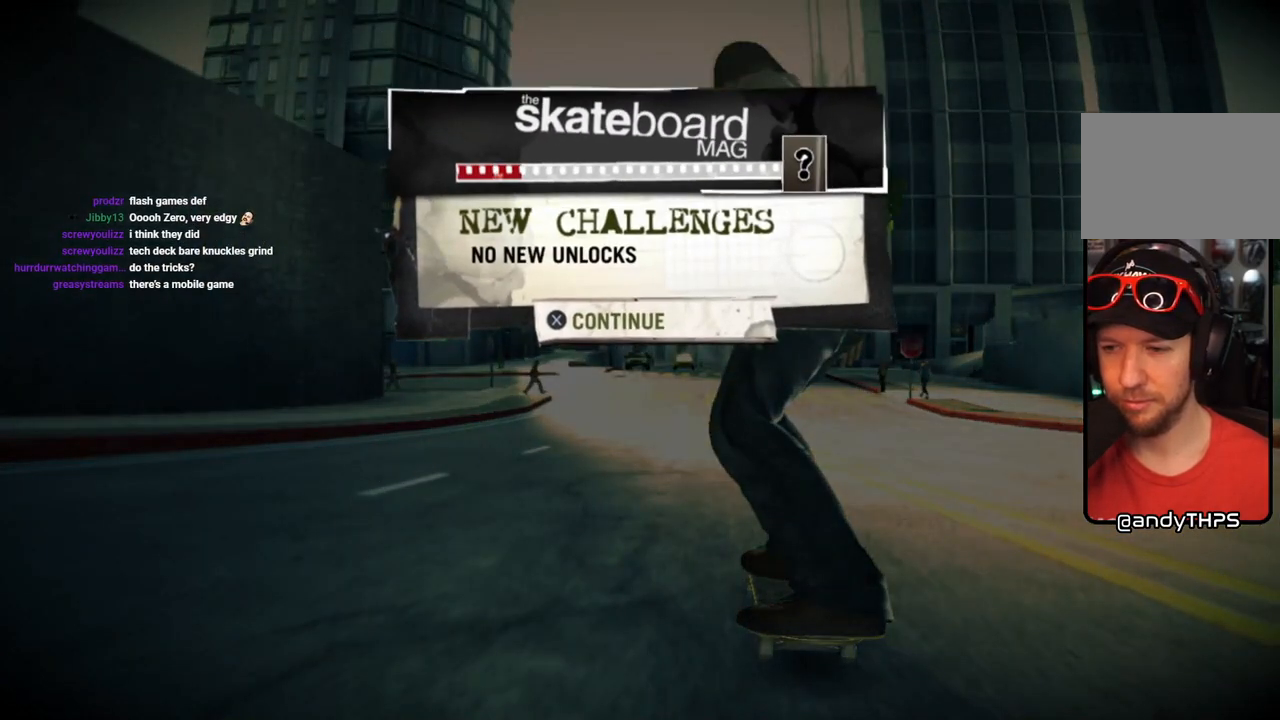
{"buttons": [], "left_stick": "center", "right_stick": "center", "events": []}
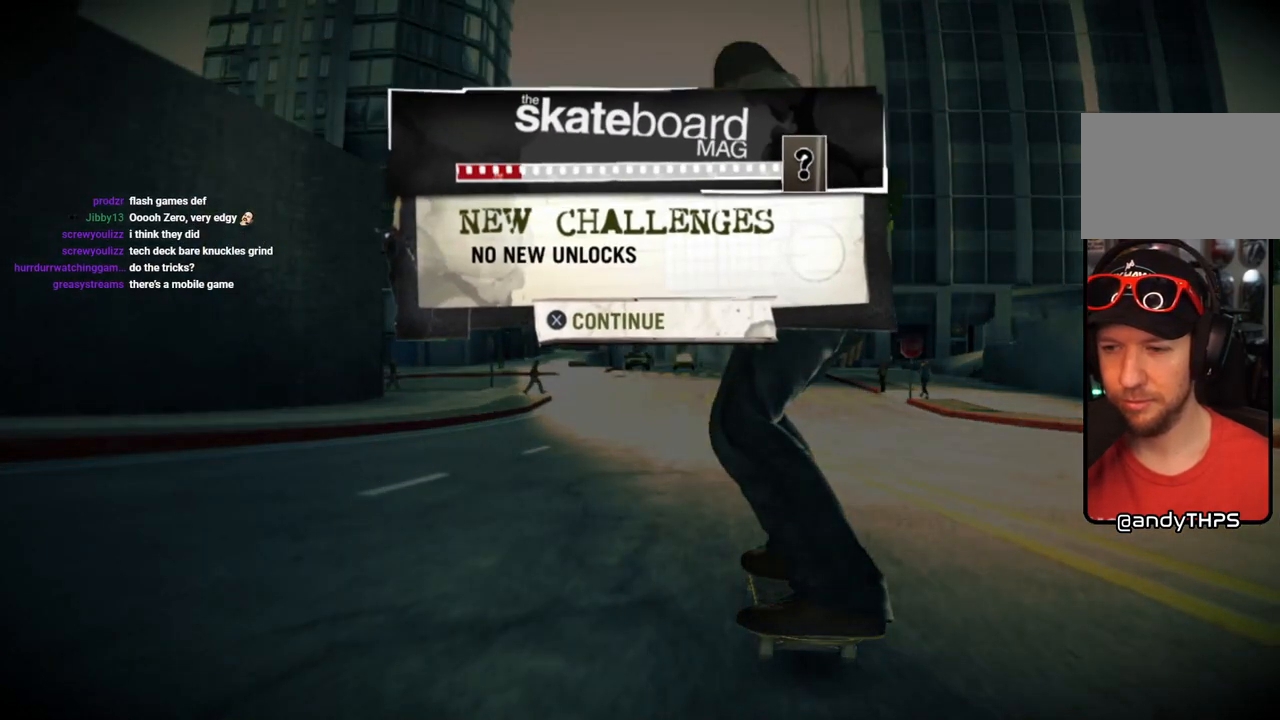
{"buttons": [], "left_stick": "center", "right_stick": "center", "events": []}
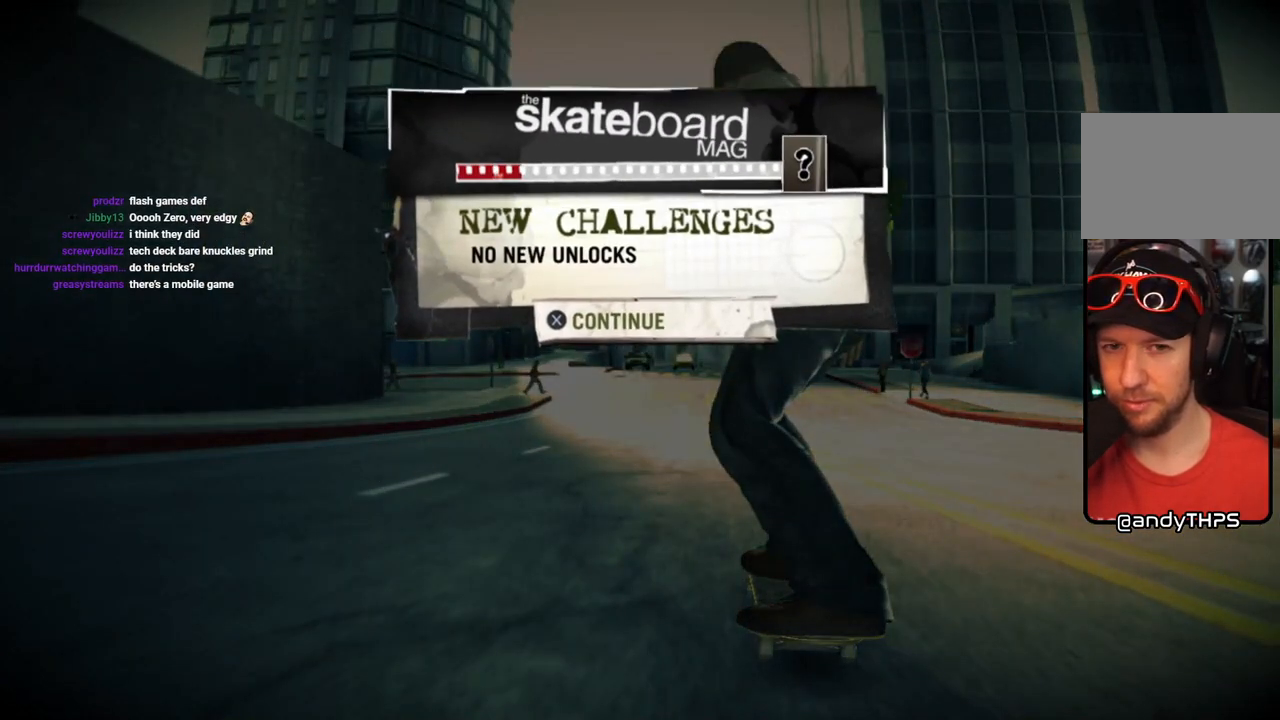
{"buttons": [], "left_stick": "center", "right_stick": "center", "events": [[50, "CROSS", "down"], [183, "CROSS", "up"]]}
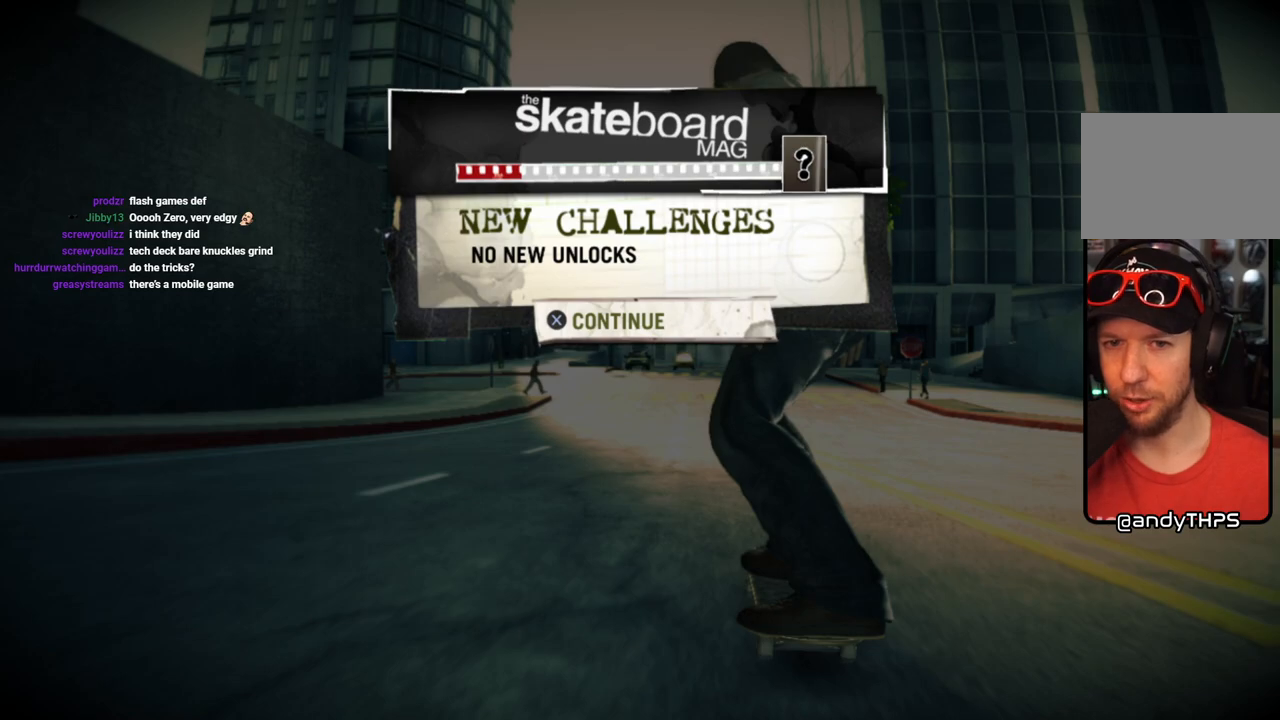
{"buttons": [], "left_stick": "center", "right_stick": "center", "events": []}
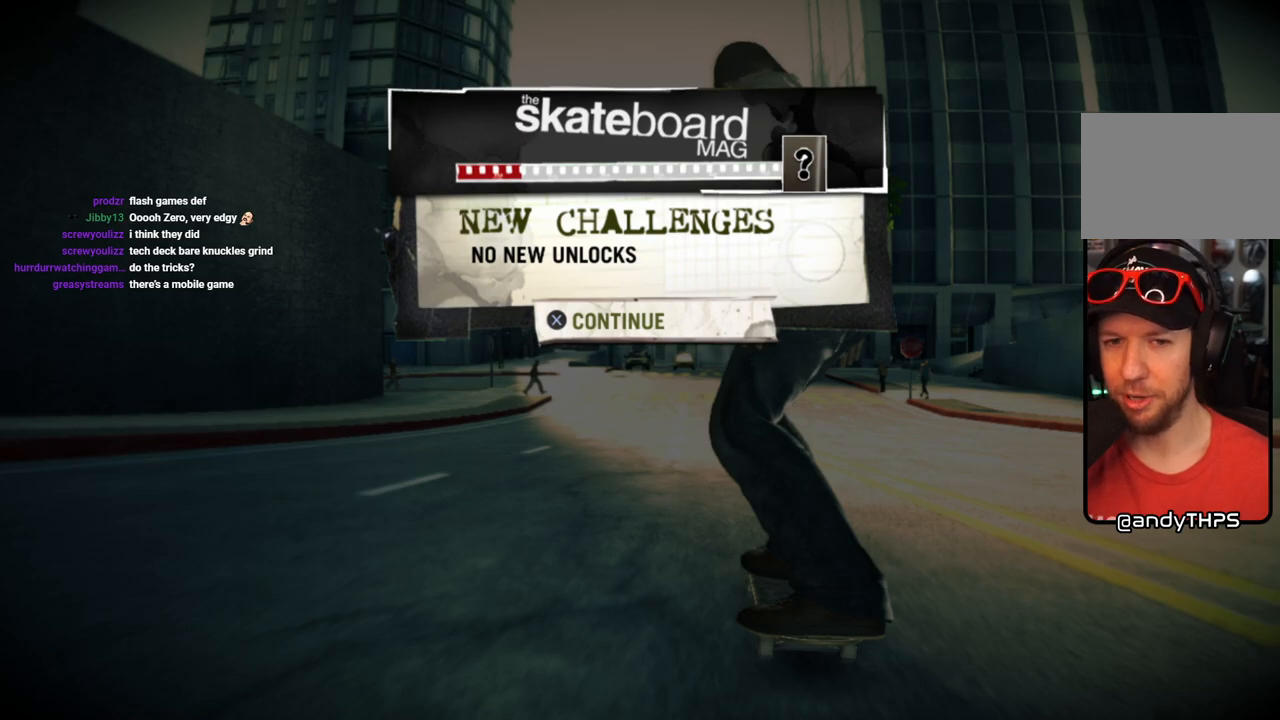
{"buttons": [], "left_stick": "center", "right_stick": "center", "events": [[200, "CROSS", "down"], [350, "CROSS", "up"]]}
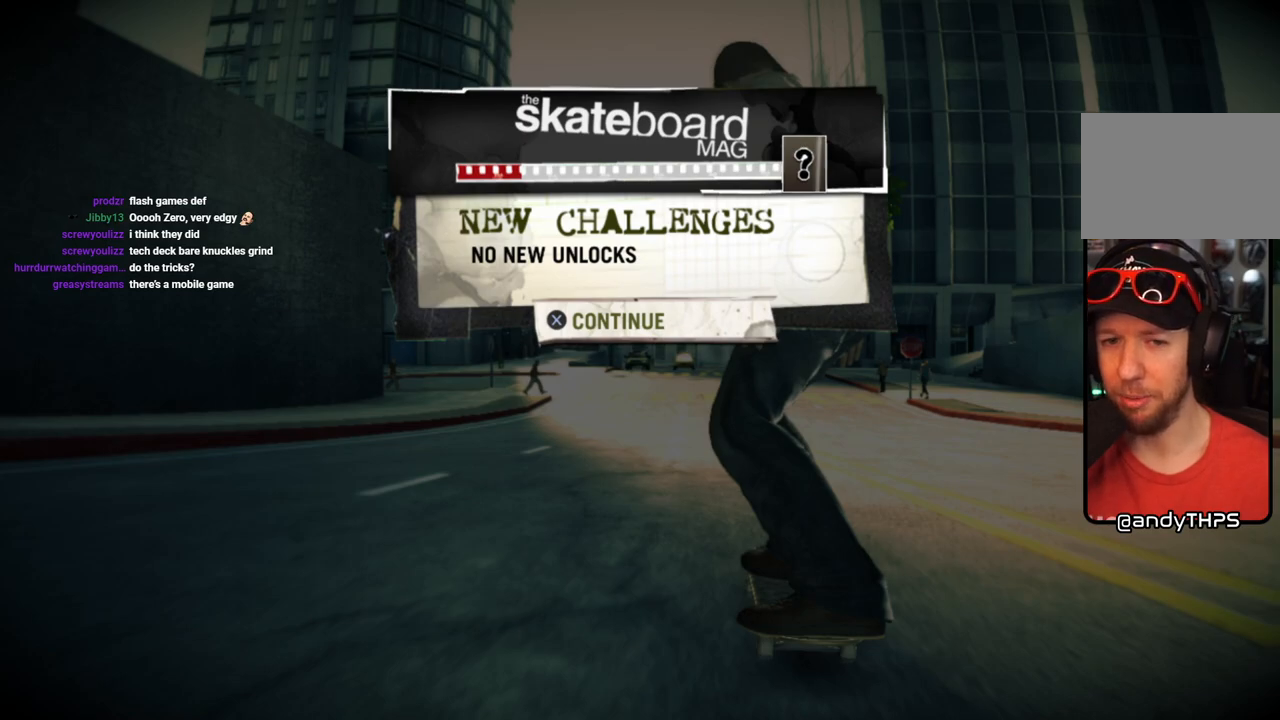
{"buttons": [], "left_stick": "center", "right_stick": "center", "events": []}
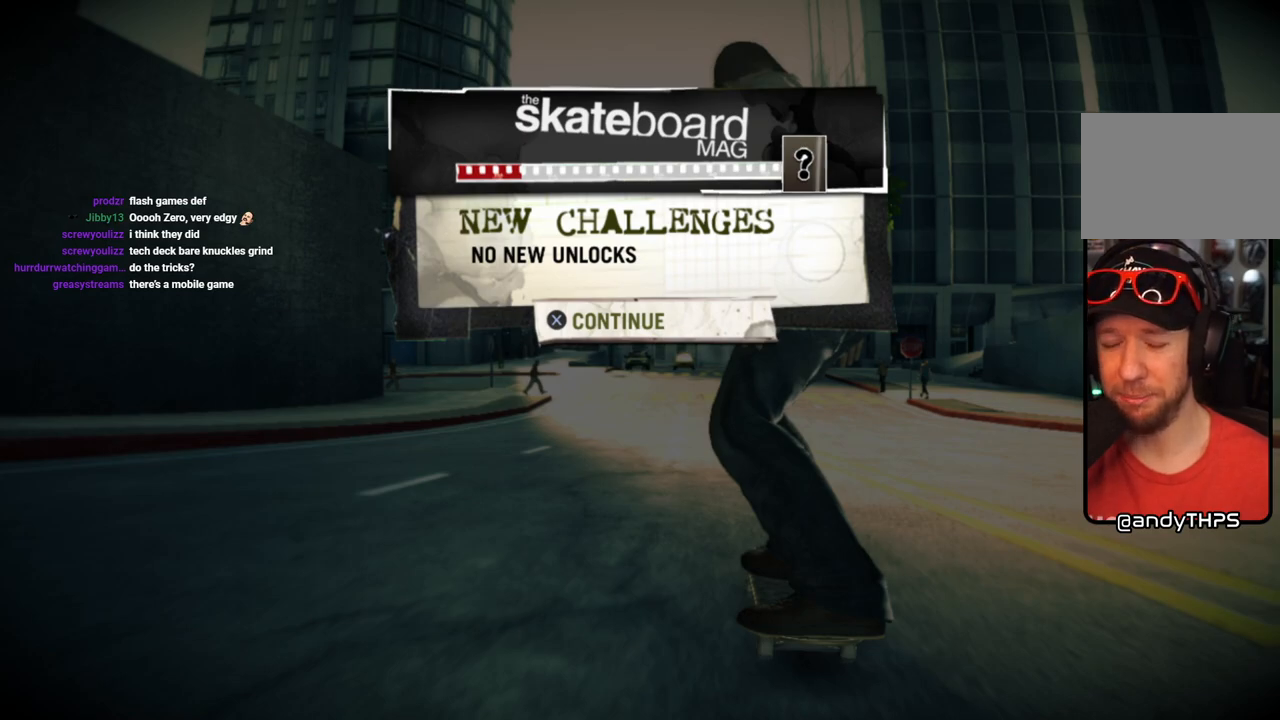
{"buttons": [], "left_stick": "center", "right_stick": "center", "events": []}
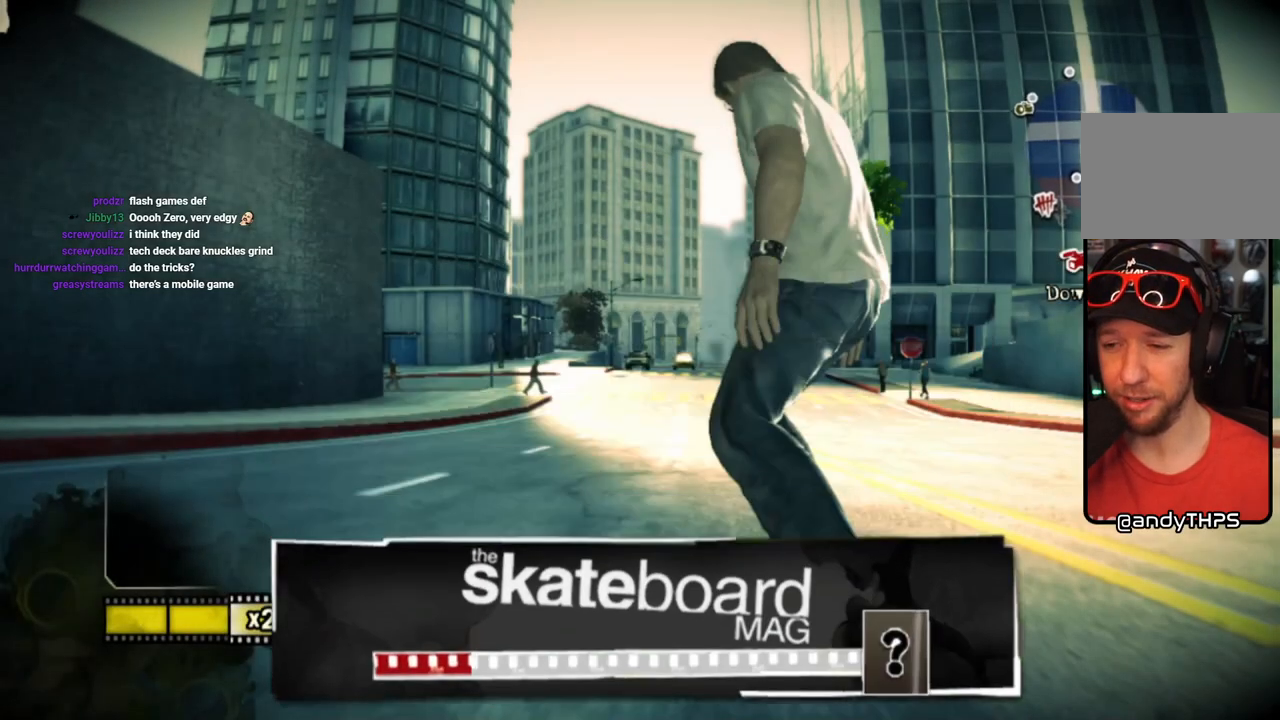
{"buttons": [], "left_stick": "center", "right_stick": "center", "events": []}
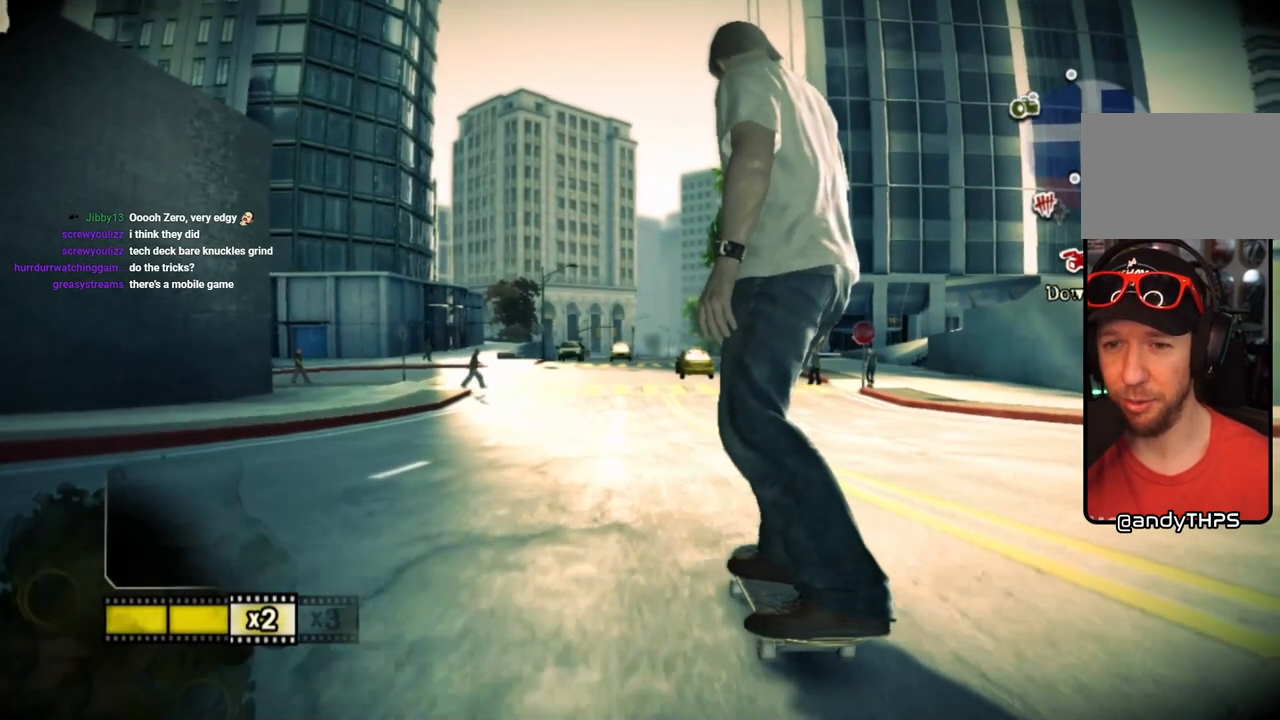
{"buttons": [], "left_stick": "center", "right_stick": "center", "events": []}
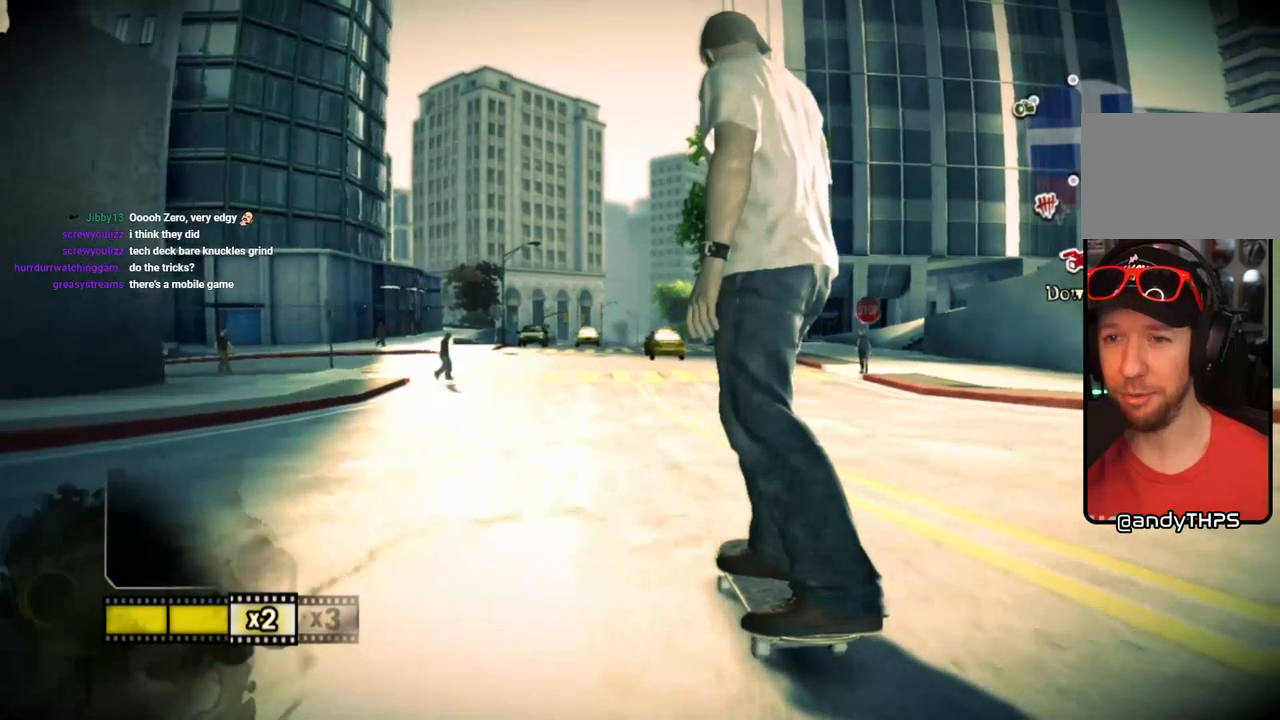
{"buttons": [], "left_stick": "center", "right_stick": "down-left", "events": [[133, "right_stick", "up-right"], [383, "right_stick", "down-left"]]}
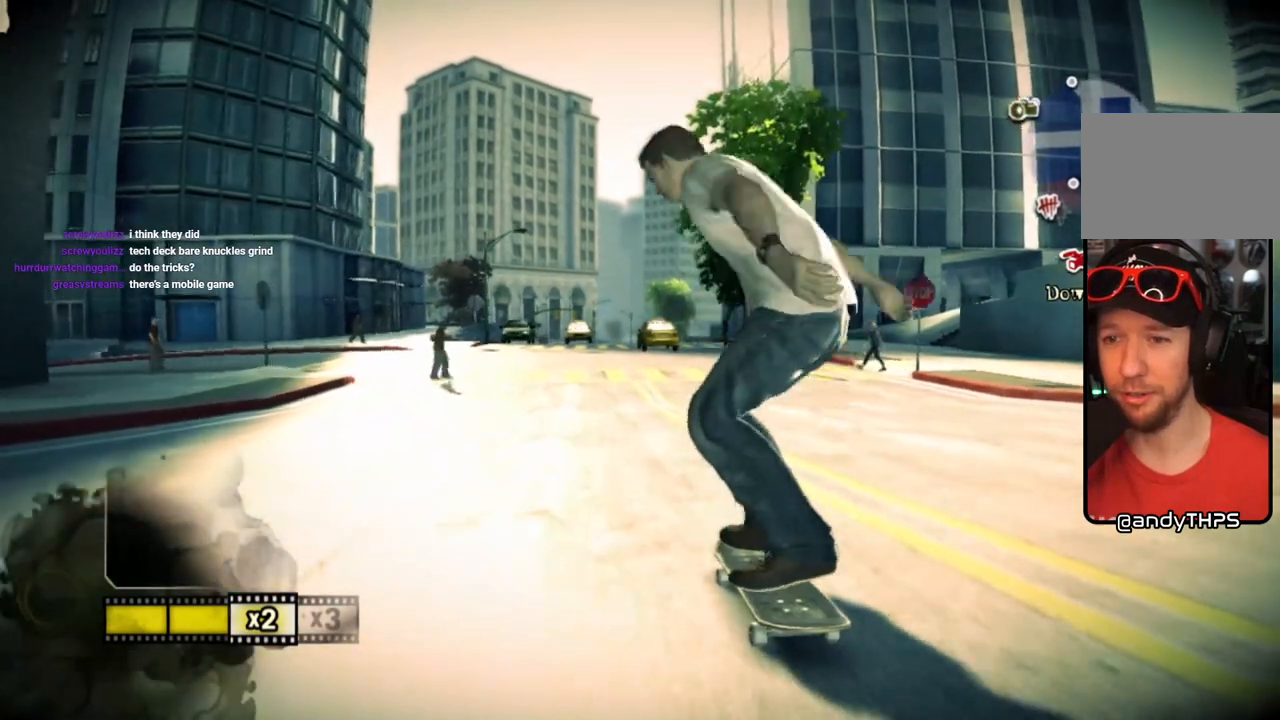
{"buttons": [], "left_stick": "center", "right_stick": "center"}
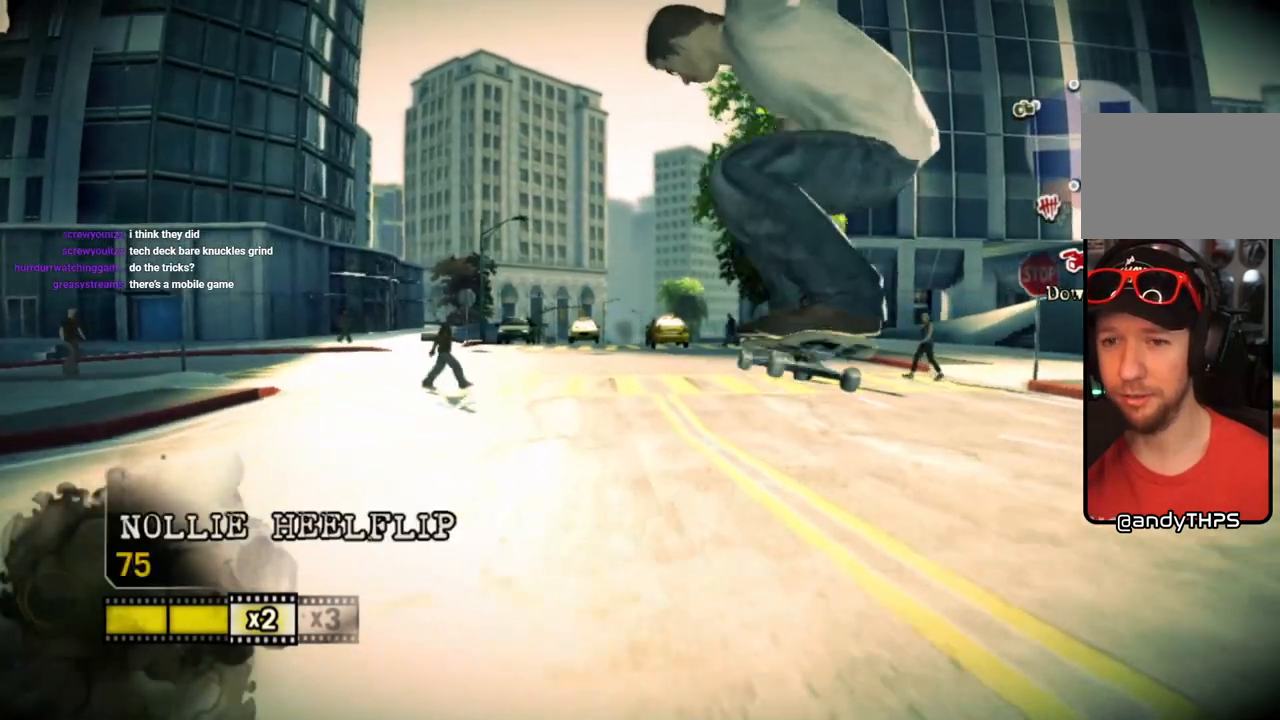
{"buttons": [], "left_stick": "right", "right_stick": "center", "events": [[433, "left_stick", "right"]]}
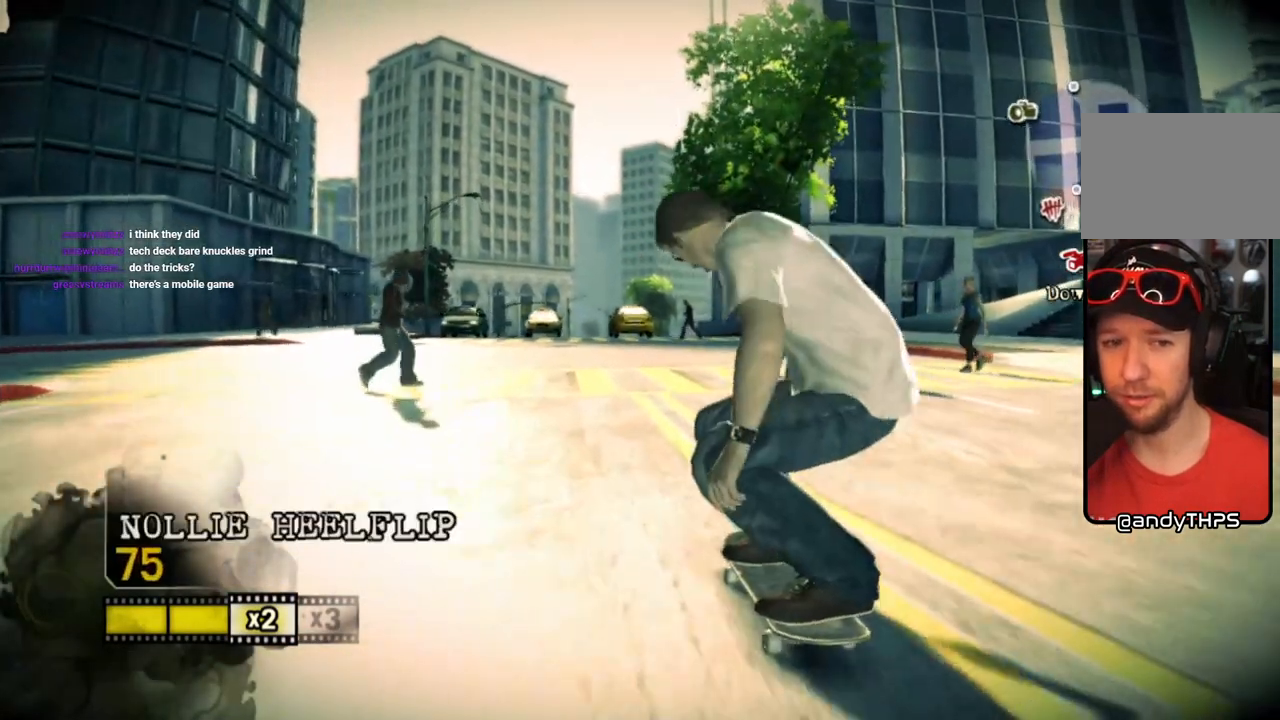
{"buttons": [], "left_stick": "center", "right_stick": "center", "events": [[83, "left_stick", "center"], [250, "R1", "down"], [383, "R1", "up"]]}
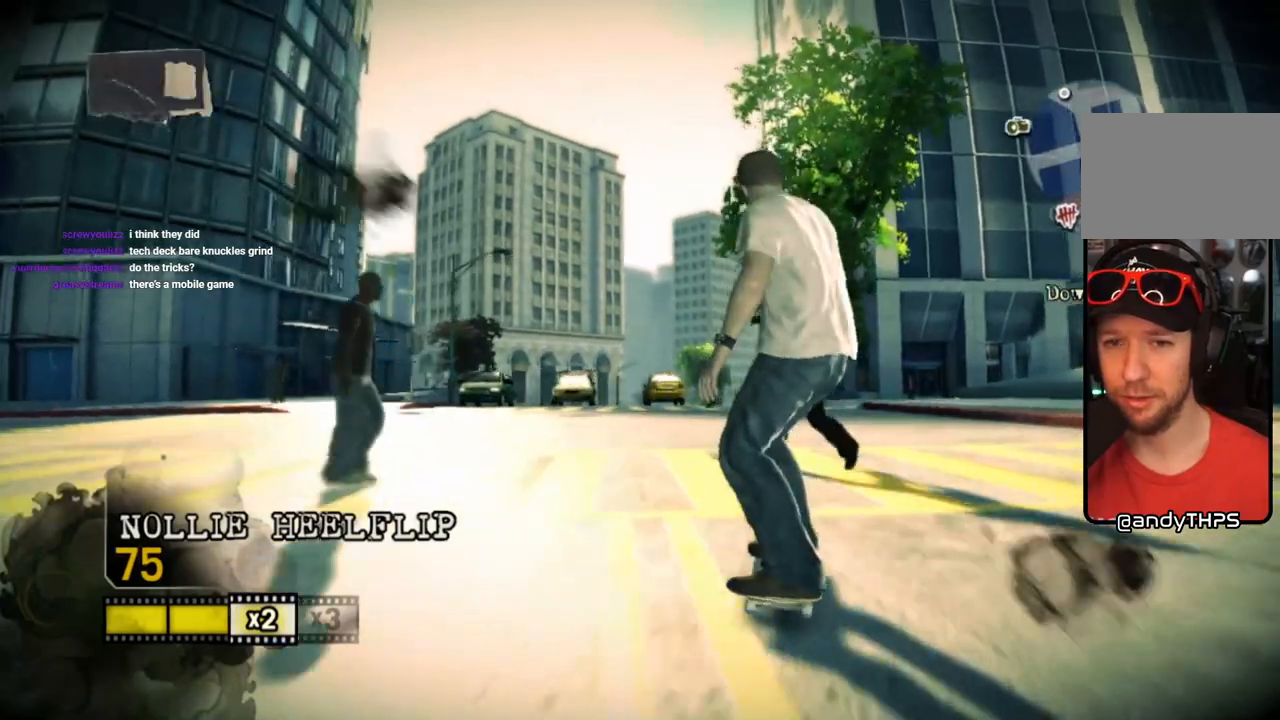
{"buttons": [], "left_stick": "right", "right_stick": "center", "events": [[83, "left_stick", "left"], [317, "left_stick", "center"], [417, "left_stick", "right"]]}
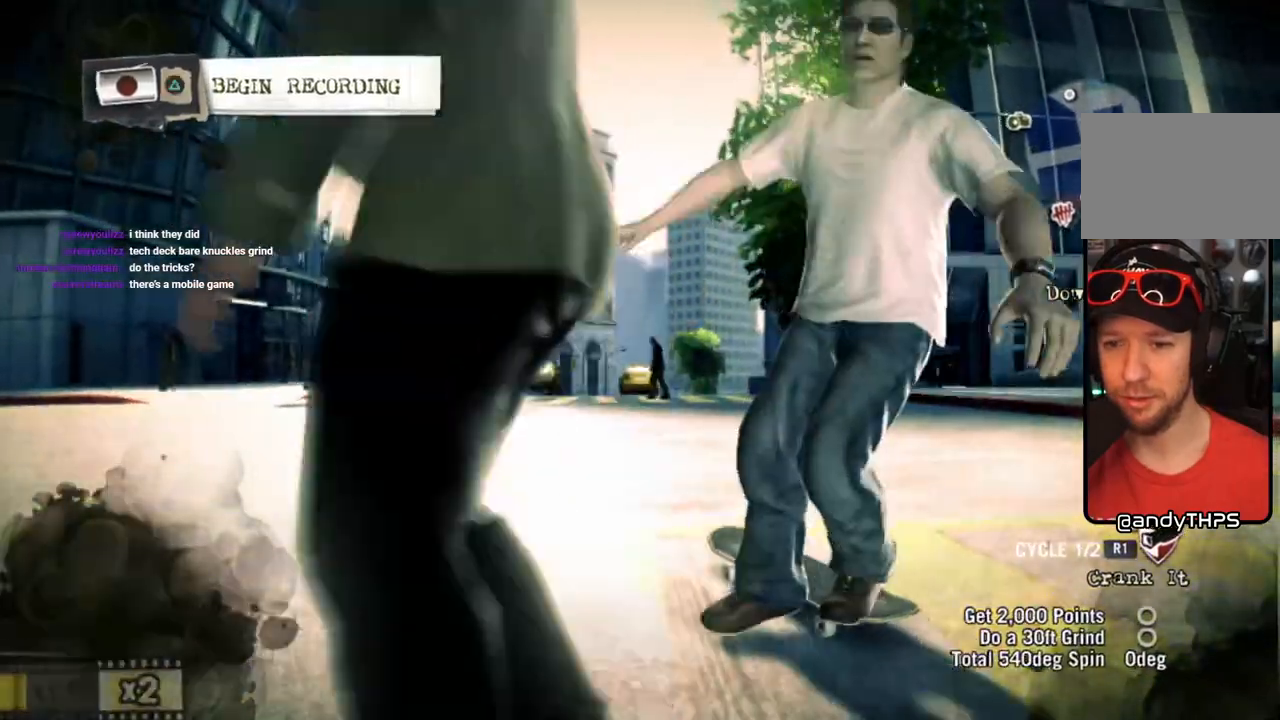
{"buttons": [], "left_stick": "center", "right_stick": "center", "events": [[117, "left_stick", "center"]]}
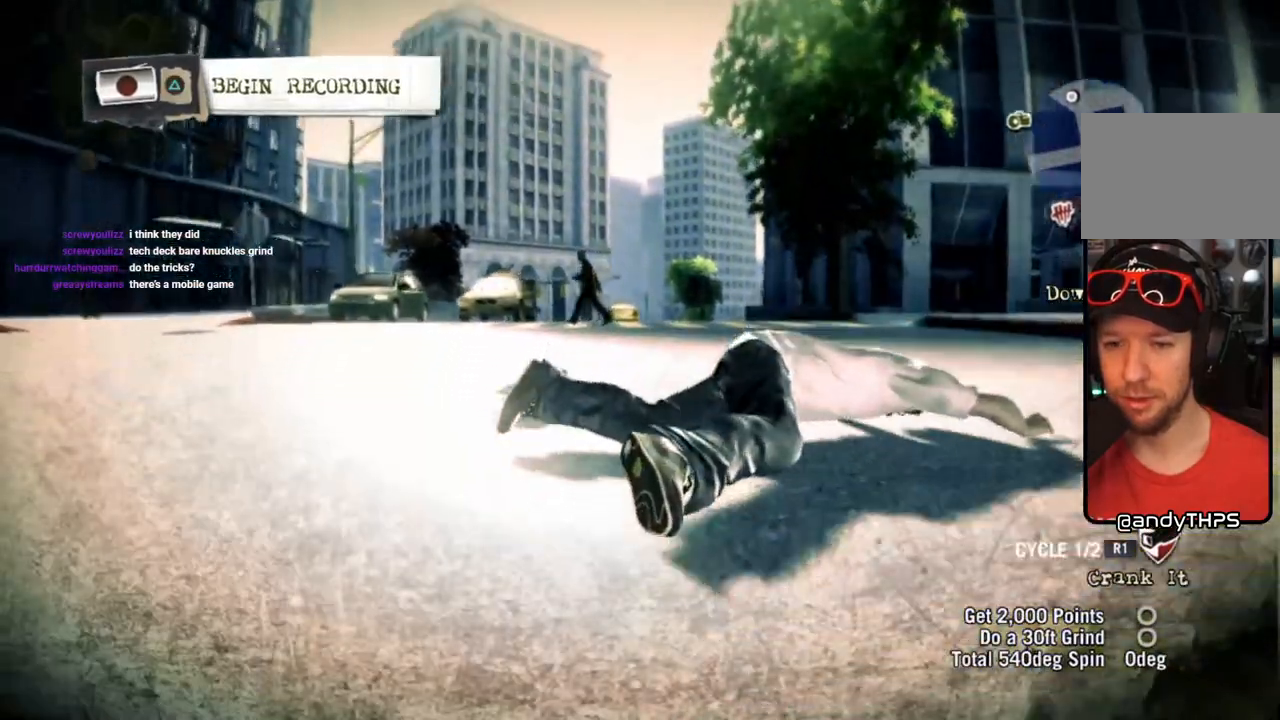
{"buttons": [], "left_stick": "center", "right_stick": "center", "events": [[33, "left_stick", "left"], [200, "left_stick", "center"]]}
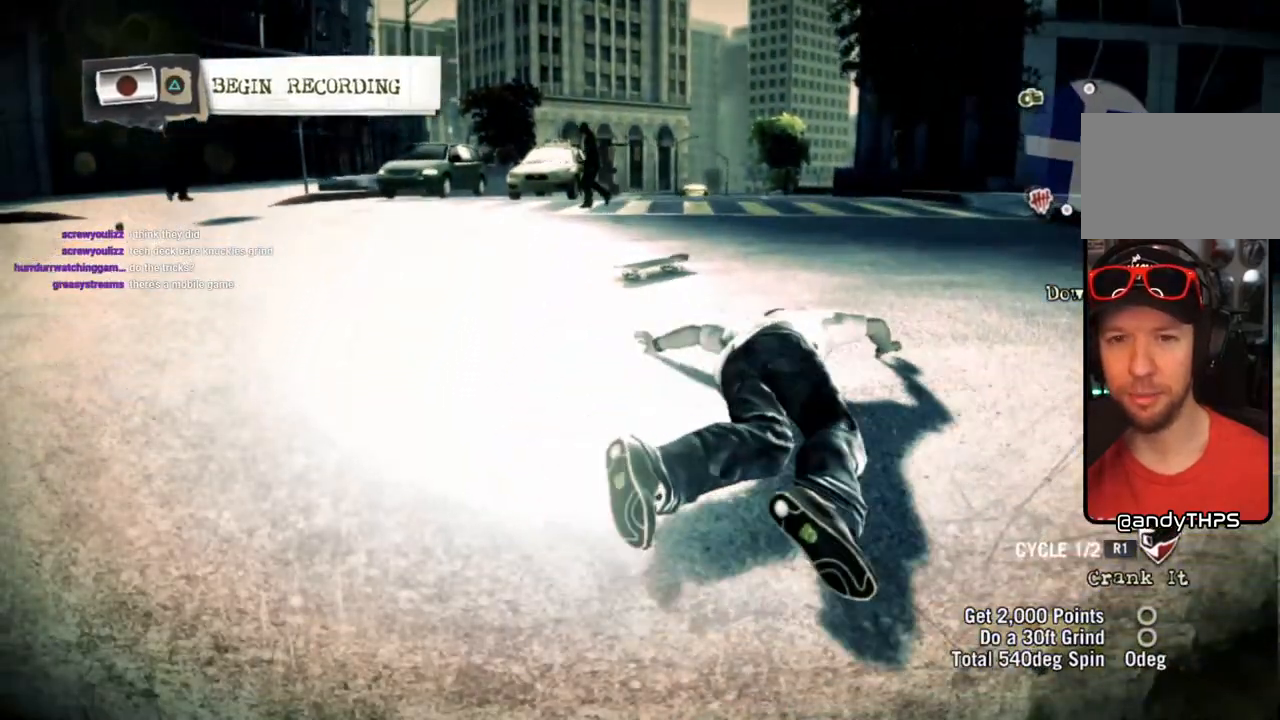
{"buttons": ["SQUARE"], "left_stick": "center", "right_stick": "center", "events": [[217, "CROSS", "down"], [333, "CROSS", "up"], [483, "SQUARE", "down"]]}